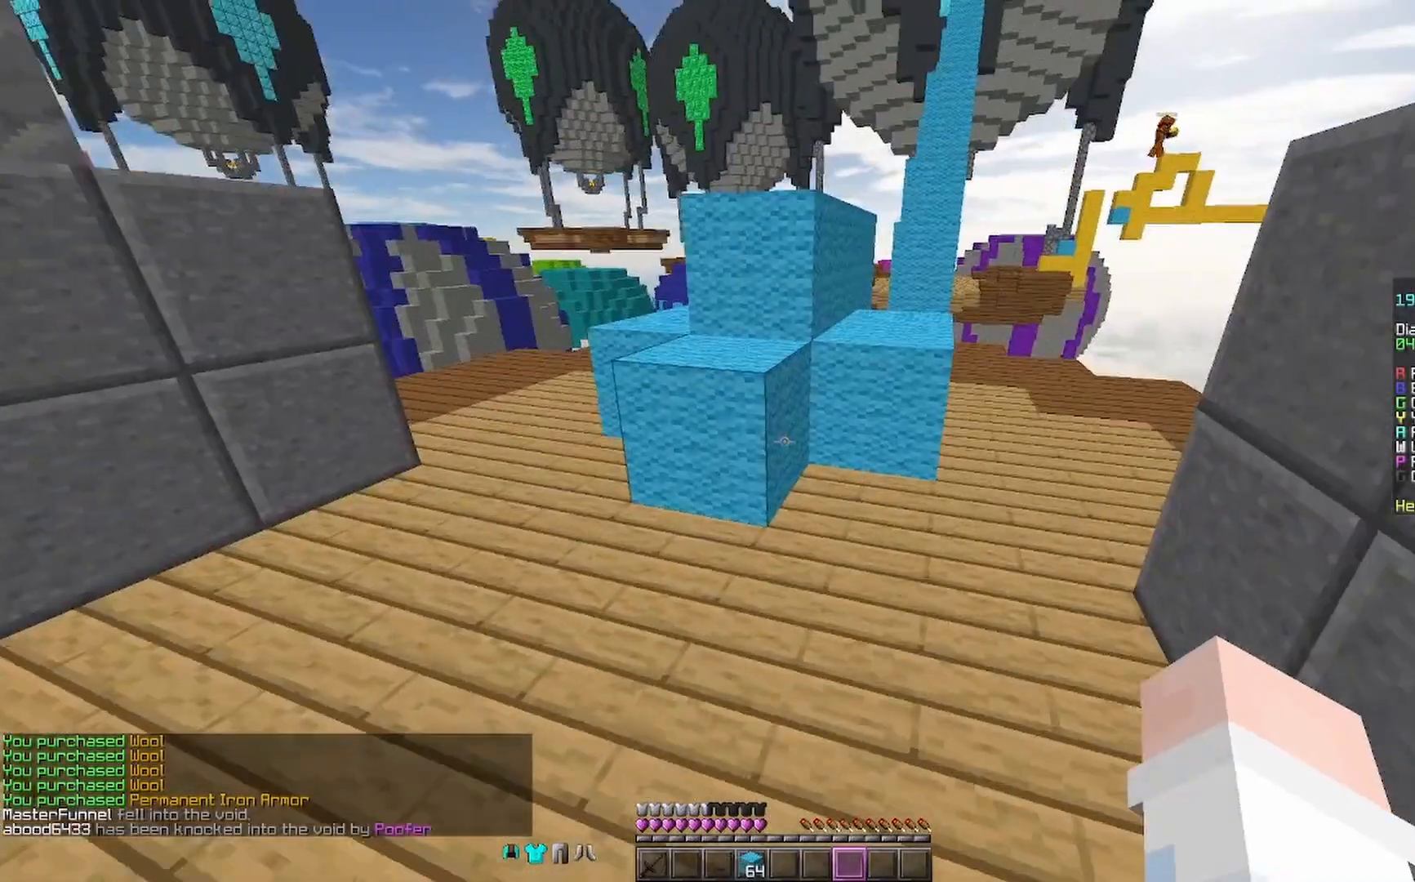
Gameplay with keyboard and mouse; each line is a JSON object with the keys and mouse buttons held at the frame after it. "events" lists presses ("down") and releases ("up") of "a", "d", "s", "space", "w", "mouse_left" and "mouse_right" between this image and that frame as [ms after this image, input, new state], when the widget could be followed in between. "mouse_left", "mouse_right" = the "left", "right" buttons of the "mouse" list. No other keys are recorded. Fast repeated clicks can show as one long hold. Mouse movement is not recorded.
{"keys": ["space", "w"], "mouse": [], "events": [[300, "mouse_right", "down"], [300, "space", "down"], [400, "mouse_right", "up"]]}
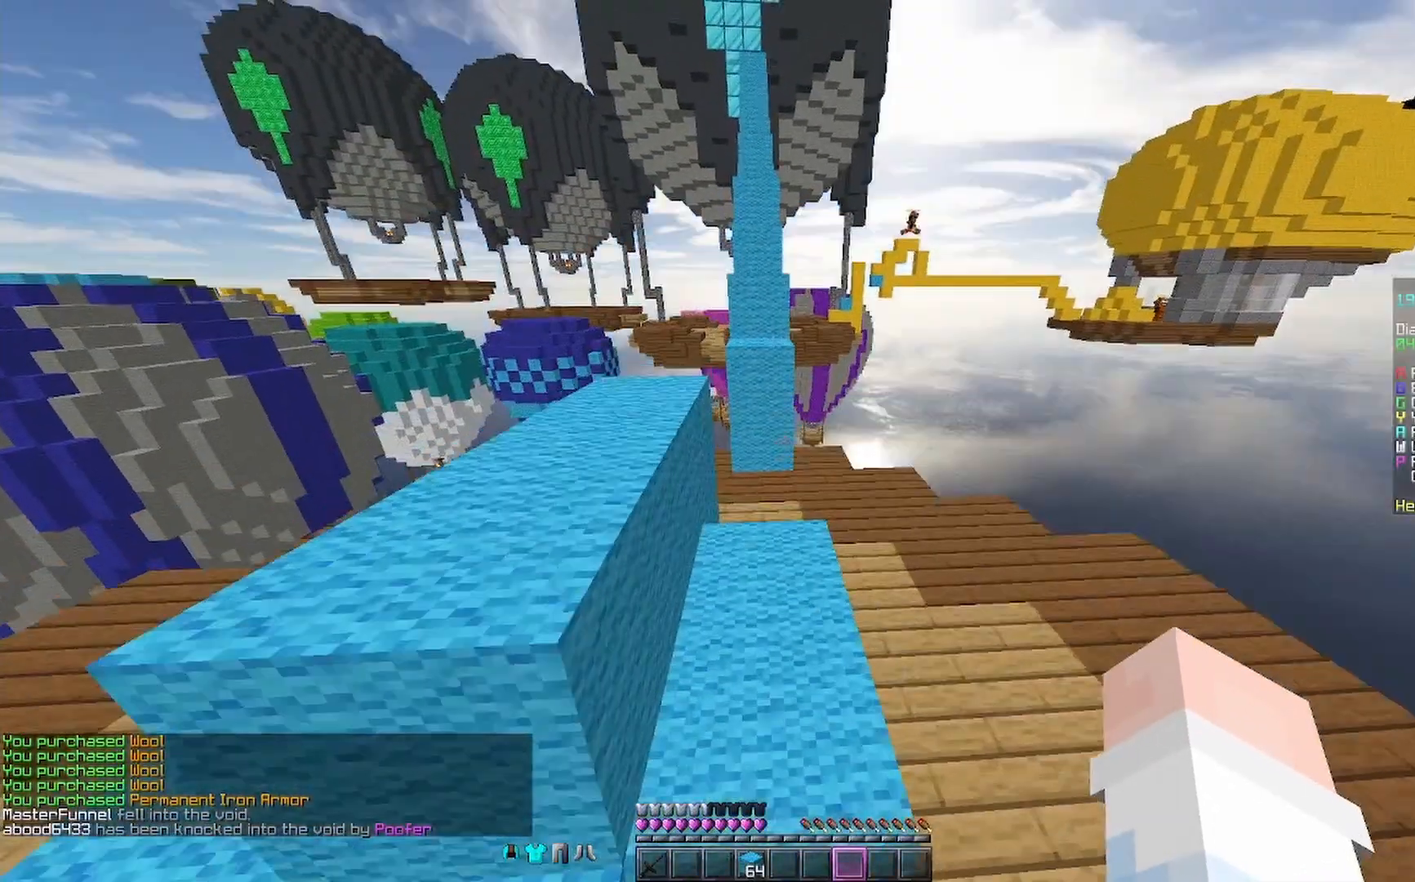
{"keys": ["space", "w"], "mouse": [], "events": [[67, "space", "up"], [100, "mouse_right", "down"], [167, "mouse_right", "up"], [400, "space", "down"]]}
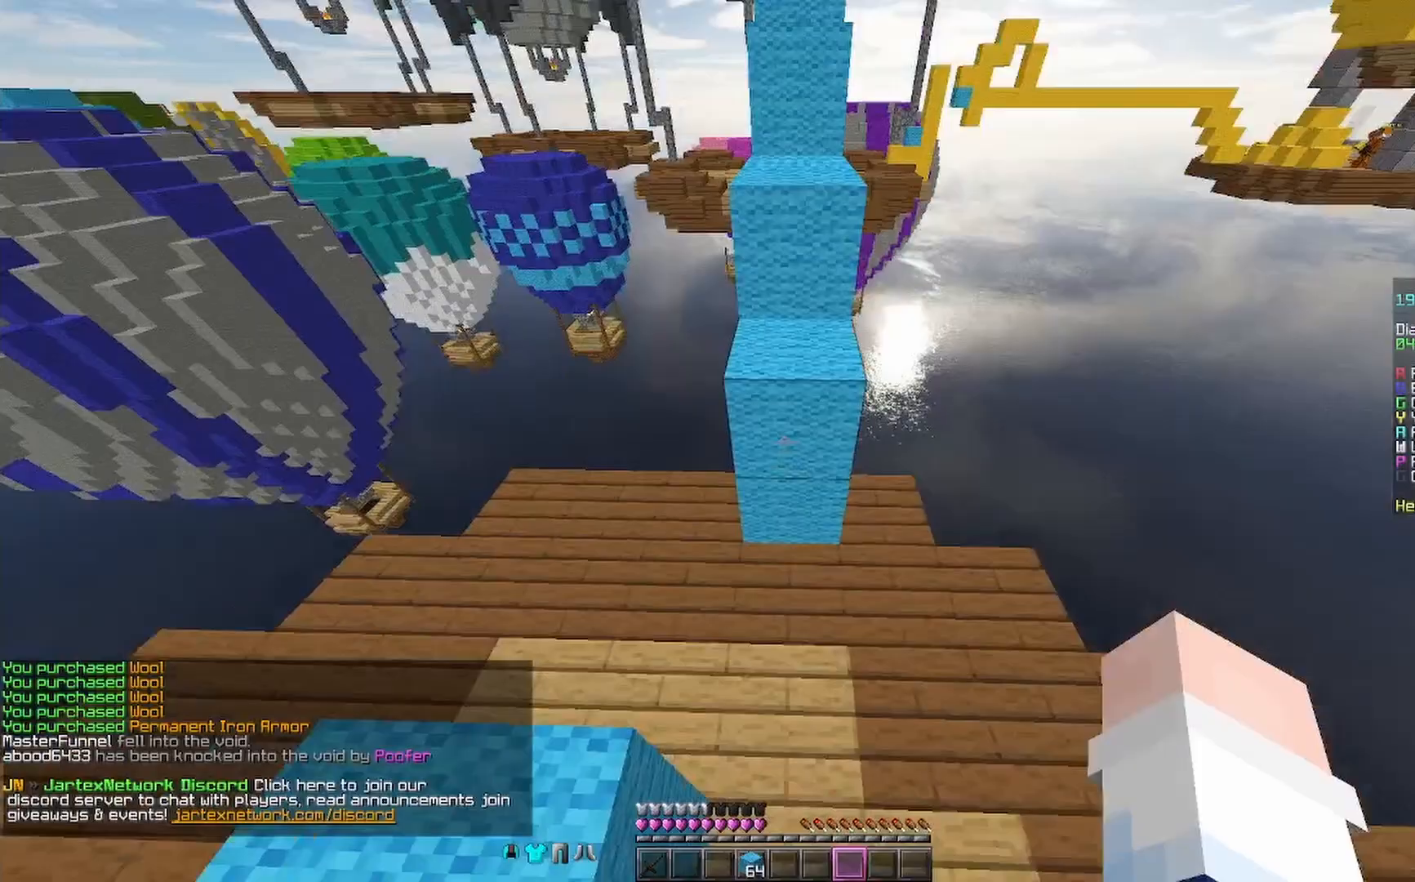
{"keys": ["space", "w"], "mouse": [], "events": [[133, "mouse_right", "down"], [267, "mouse_right", "up"]]}
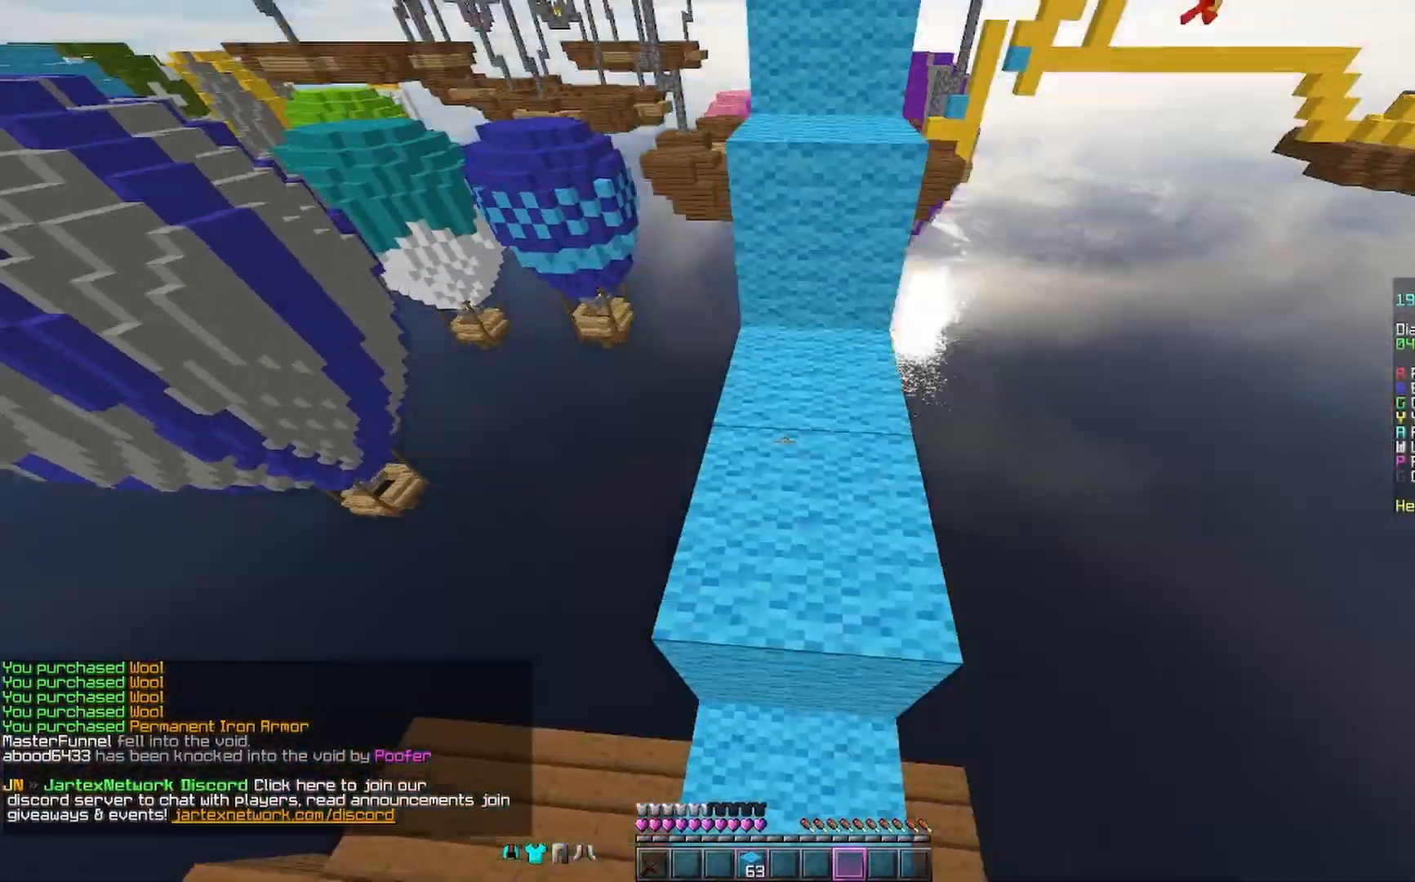
{"keys": ["space", "w"], "mouse": [], "events": []}
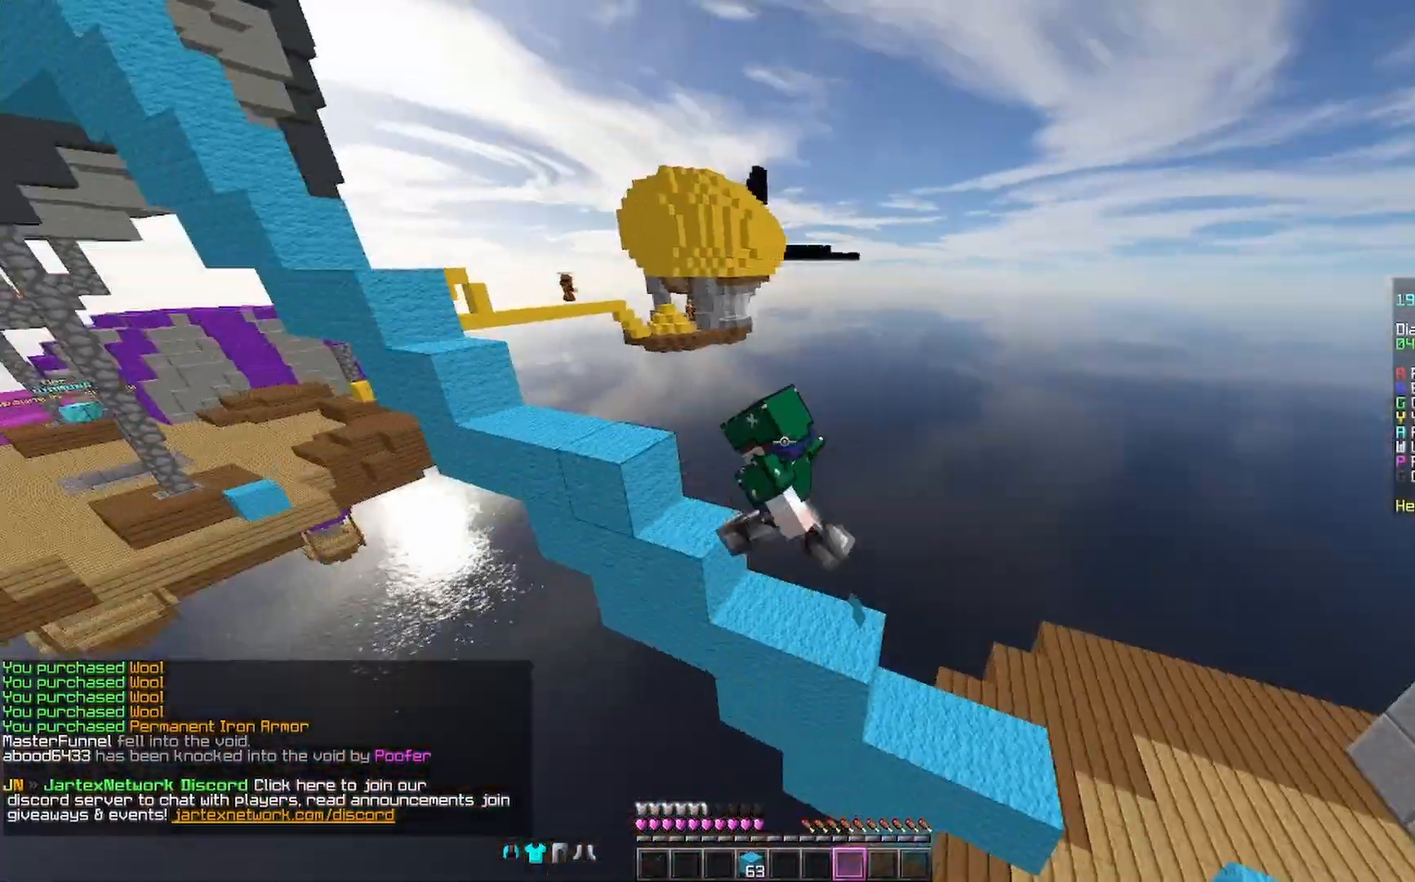
{"keys": ["space", "w"], "mouse": [], "events": []}
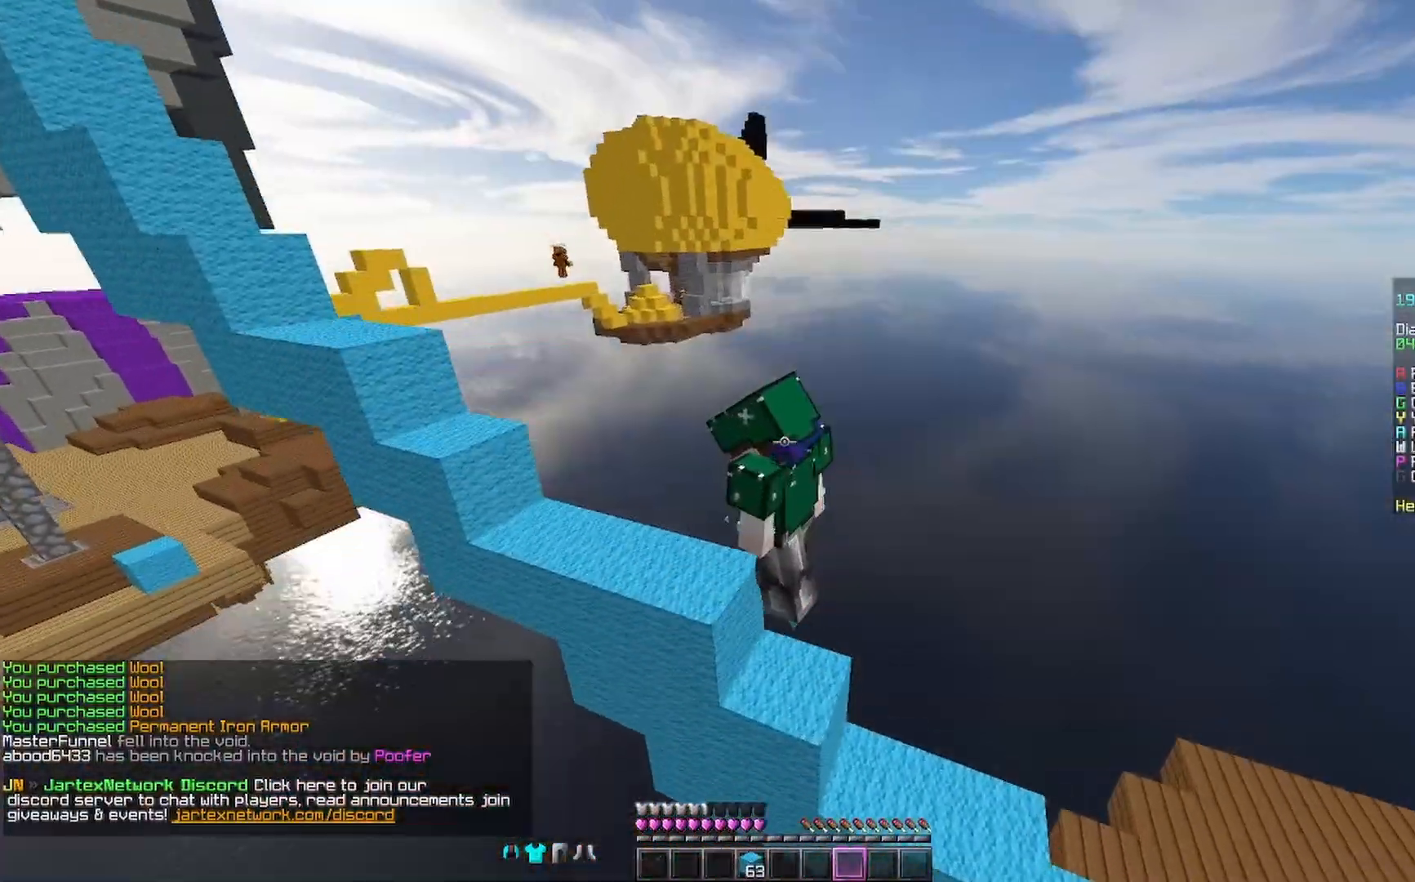
{"keys": ["space", "w"], "mouse": [], "events": []}
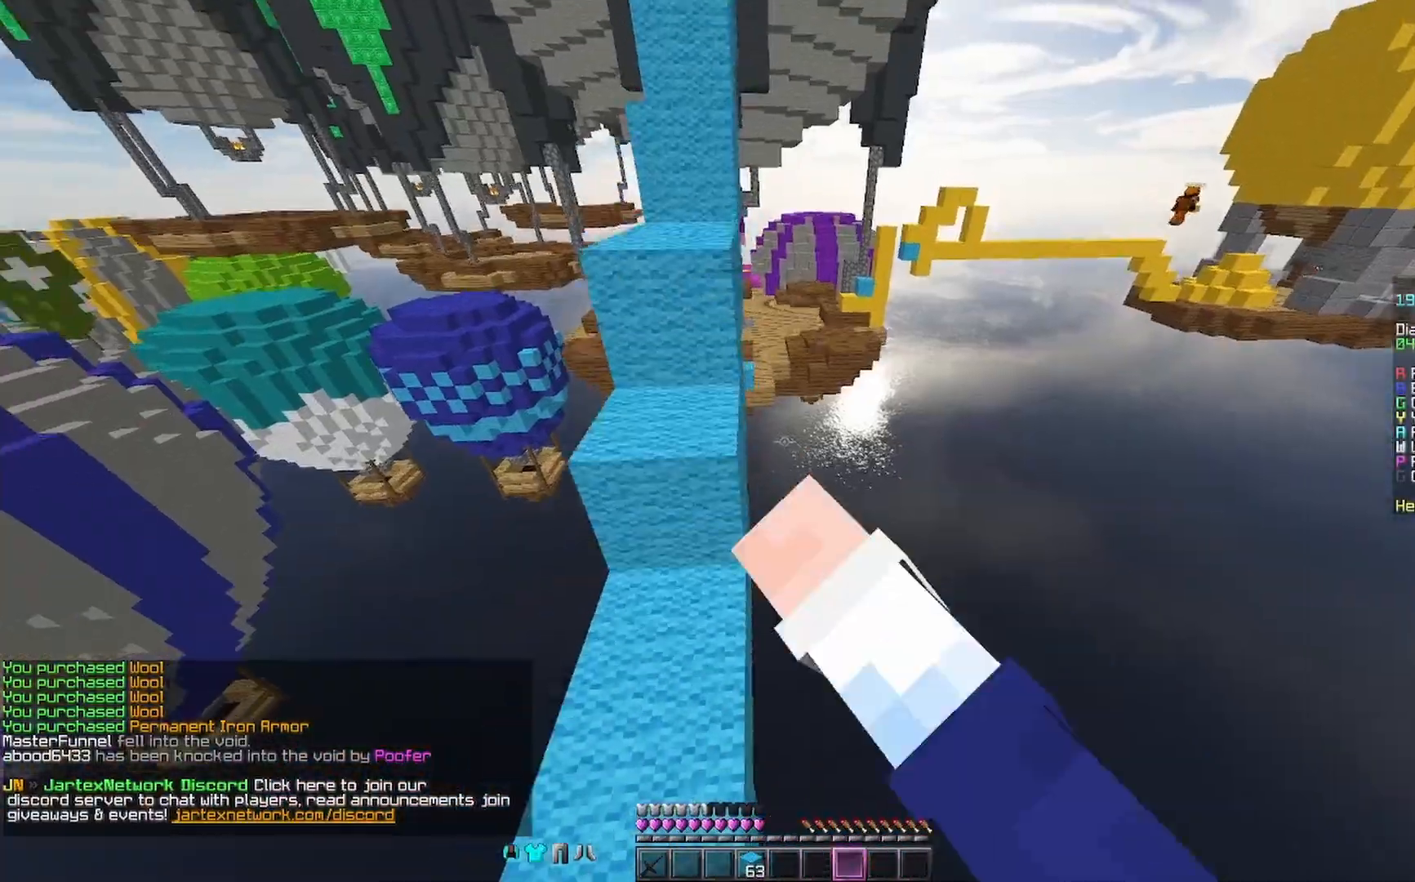
{"keys": ["space", "w"], "mouse": [], "events": [[33, "a", "down"], [33, "mouse_left", "down"], [67, "mouse_left", "up"], [100, "mouse_left", "down"], [167, "a", "up"], [233, "mouse_left", "up"], [267, "mouse_left", "down"], [367, "mouse_left", "up"], [433, "mouse_left", "down"], [467, "mouse_left", "up"]]}
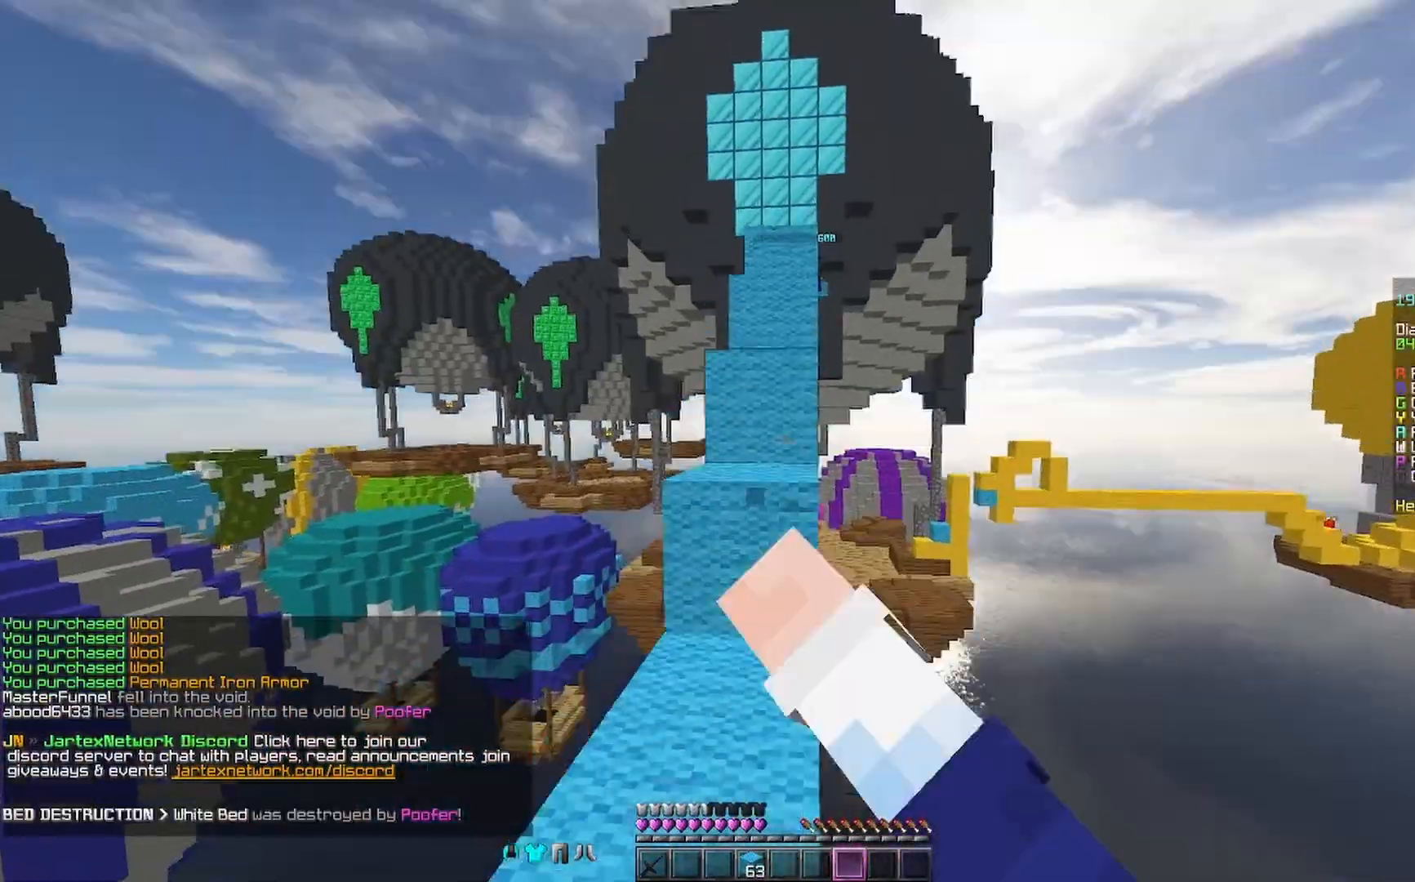
{"keys": ["space", "w"], "mouse": [], "events": [[133, "mouse_left", "down"], [167, "mouse_left", "up"]]}
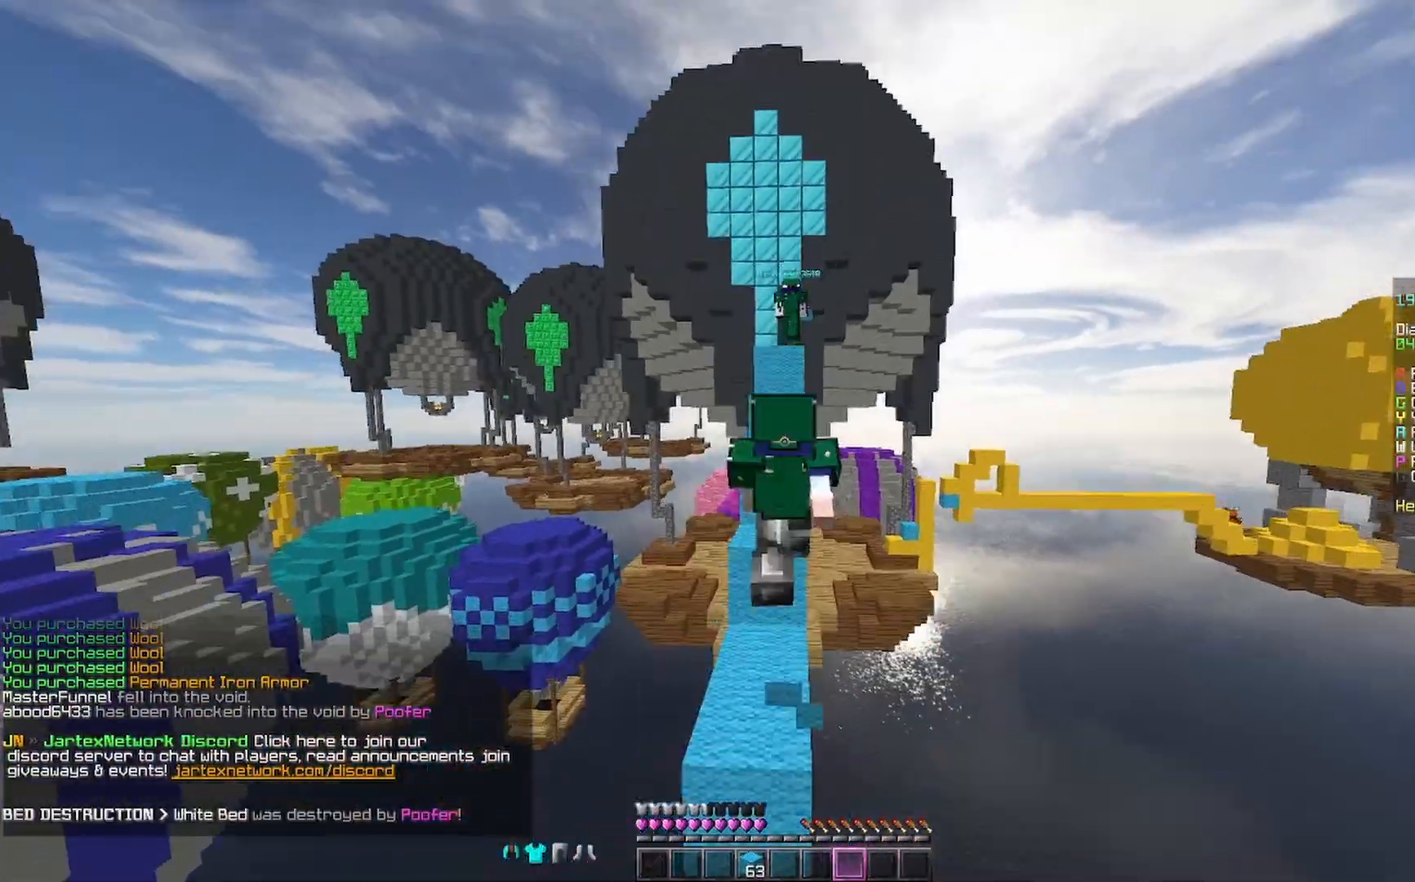
{"keys": ["space", "w"], "mouse": [], "events": []}
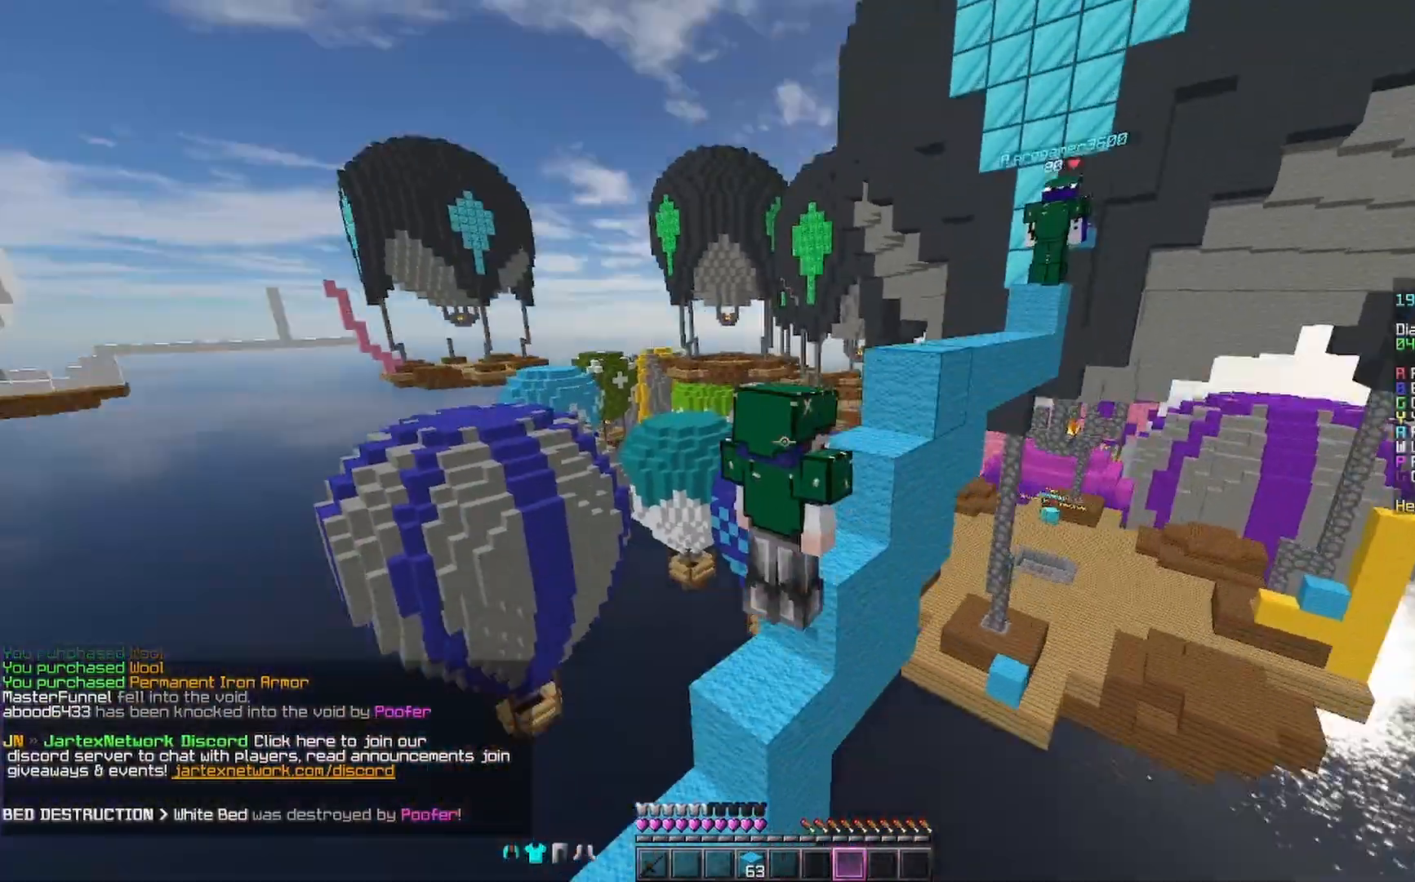
{"keys": ["space", "w"], "mouse": [], "events": []}
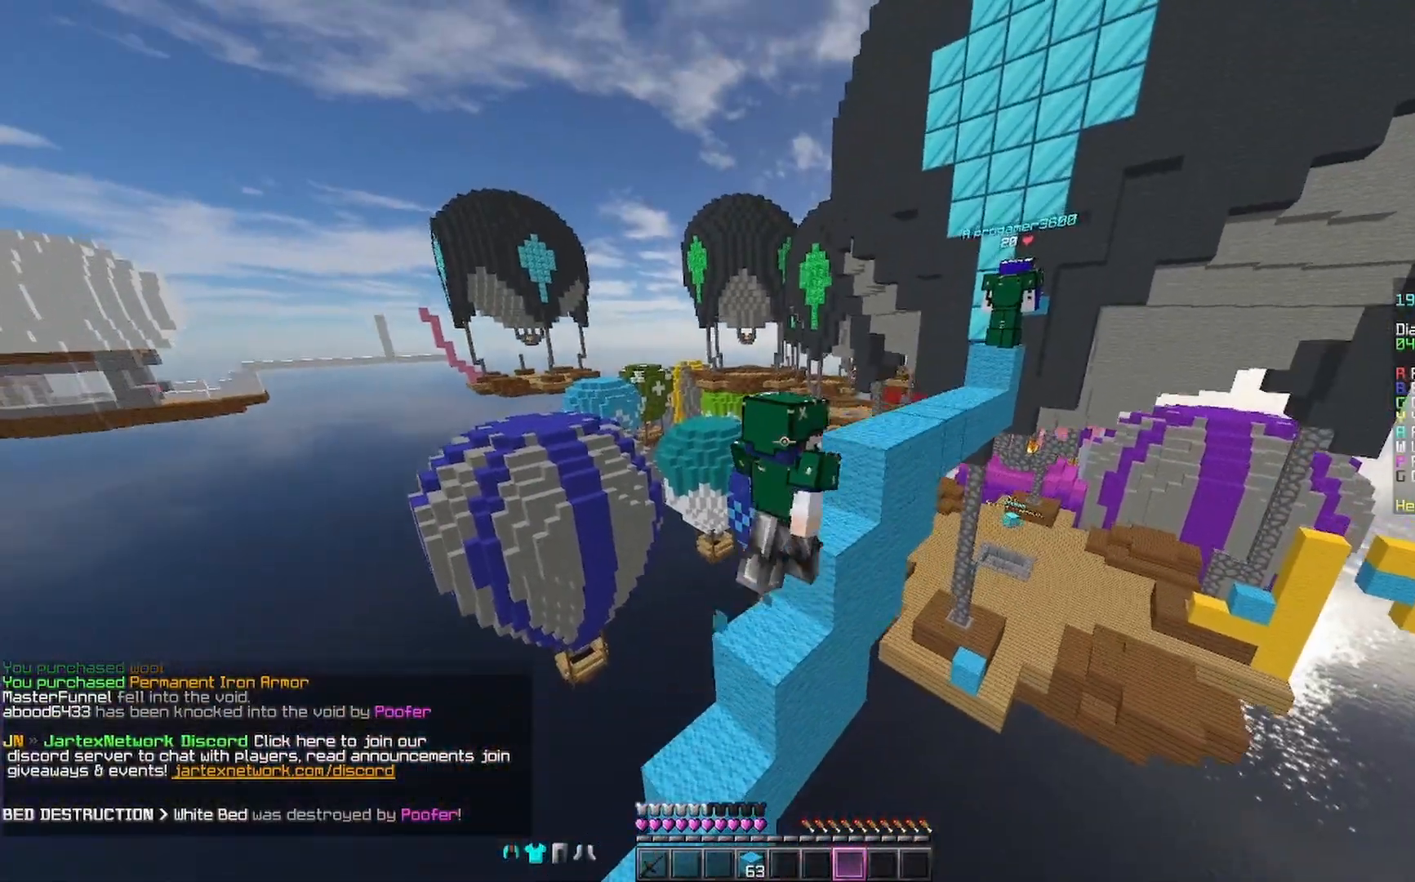
{"keys": ["space", "w"], "mouse": [], "events": []}
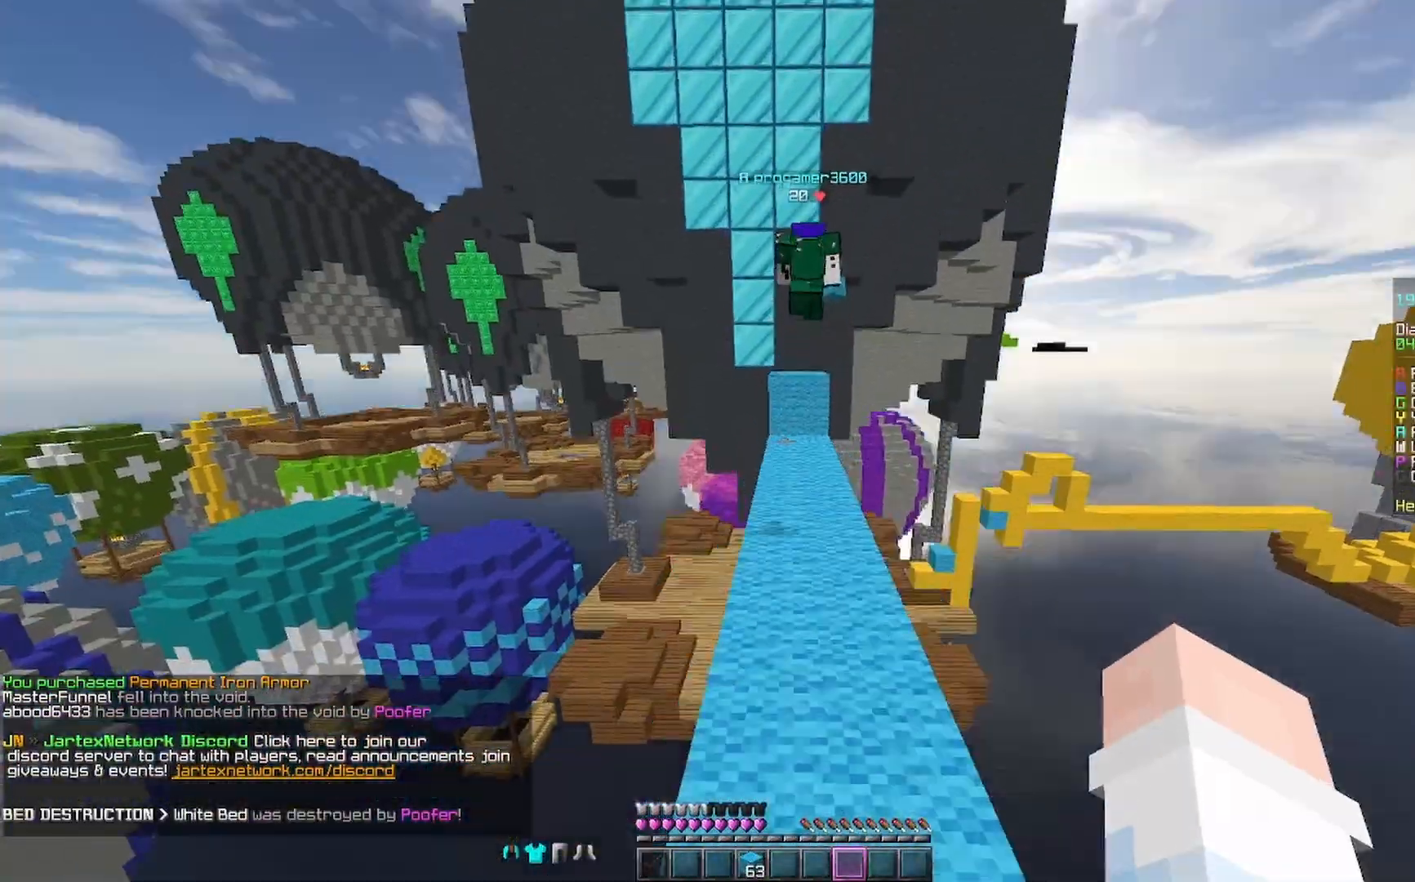
{"keys": ["space", "w"], "mouse": ["right"], "events": [[433, "mouse_right", "down"]]}
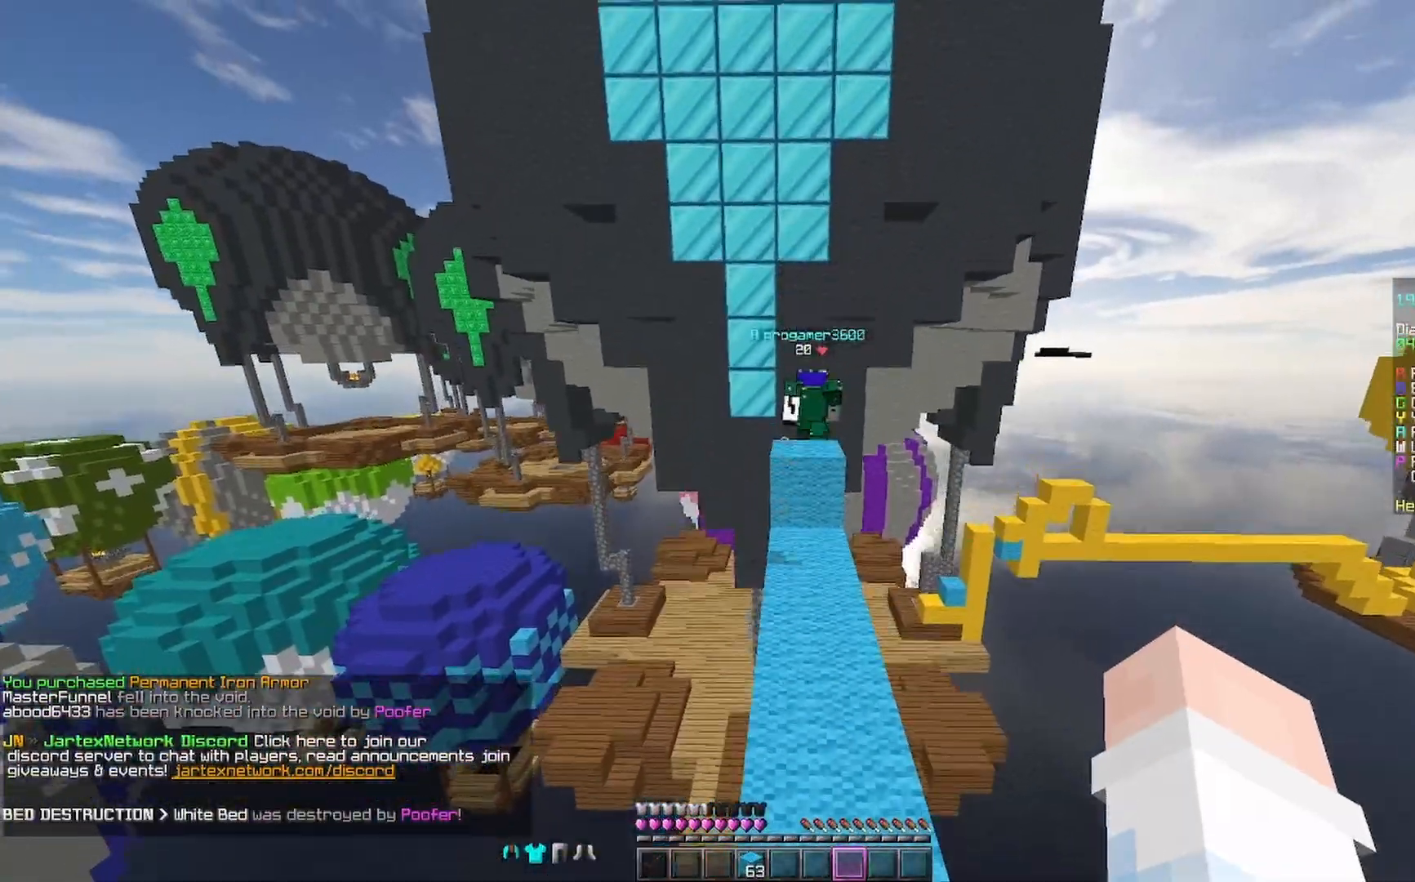
{"keys": ["space", "w"], "mouse": [], "events": [[33, "mouse_right", "up"], [67, "d", "down"], [133, "space", "up"], [233, "d", "up"], [467, "space", "down"]]}
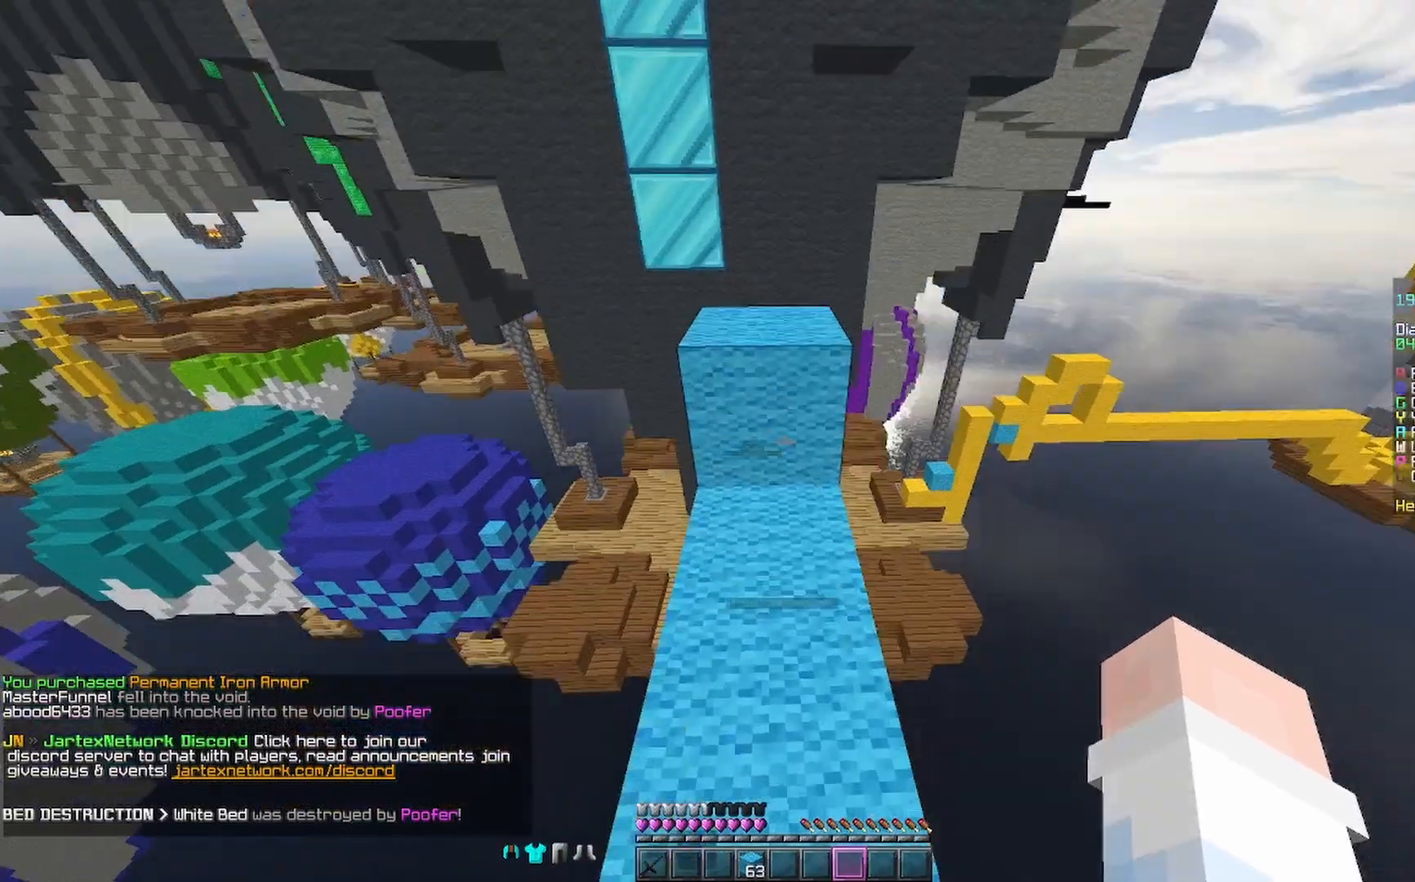
{"keys": ["s"], "mouse": [], "events": [[100, "space", "up"], [167, "w", "up"], [433, "s", "down"]]}
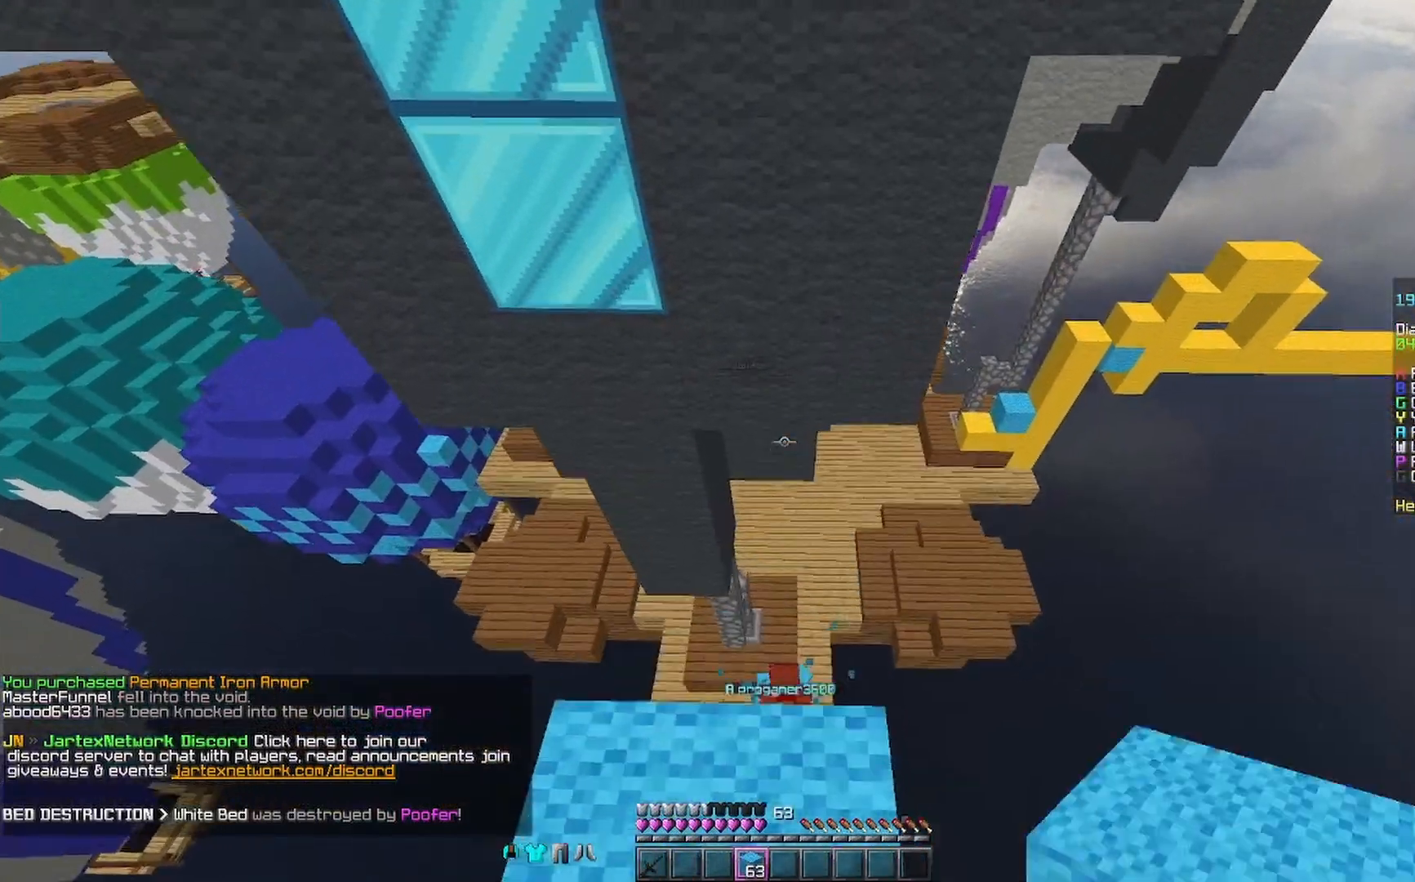
{"keys": ["space", "w"], "mouse": [], "events": [[300, "mouse_right", "down"], [300, "s", "up"], [333, "mouse_right", "up"], [433, "w", "down"], [467, "space", "down"]]}
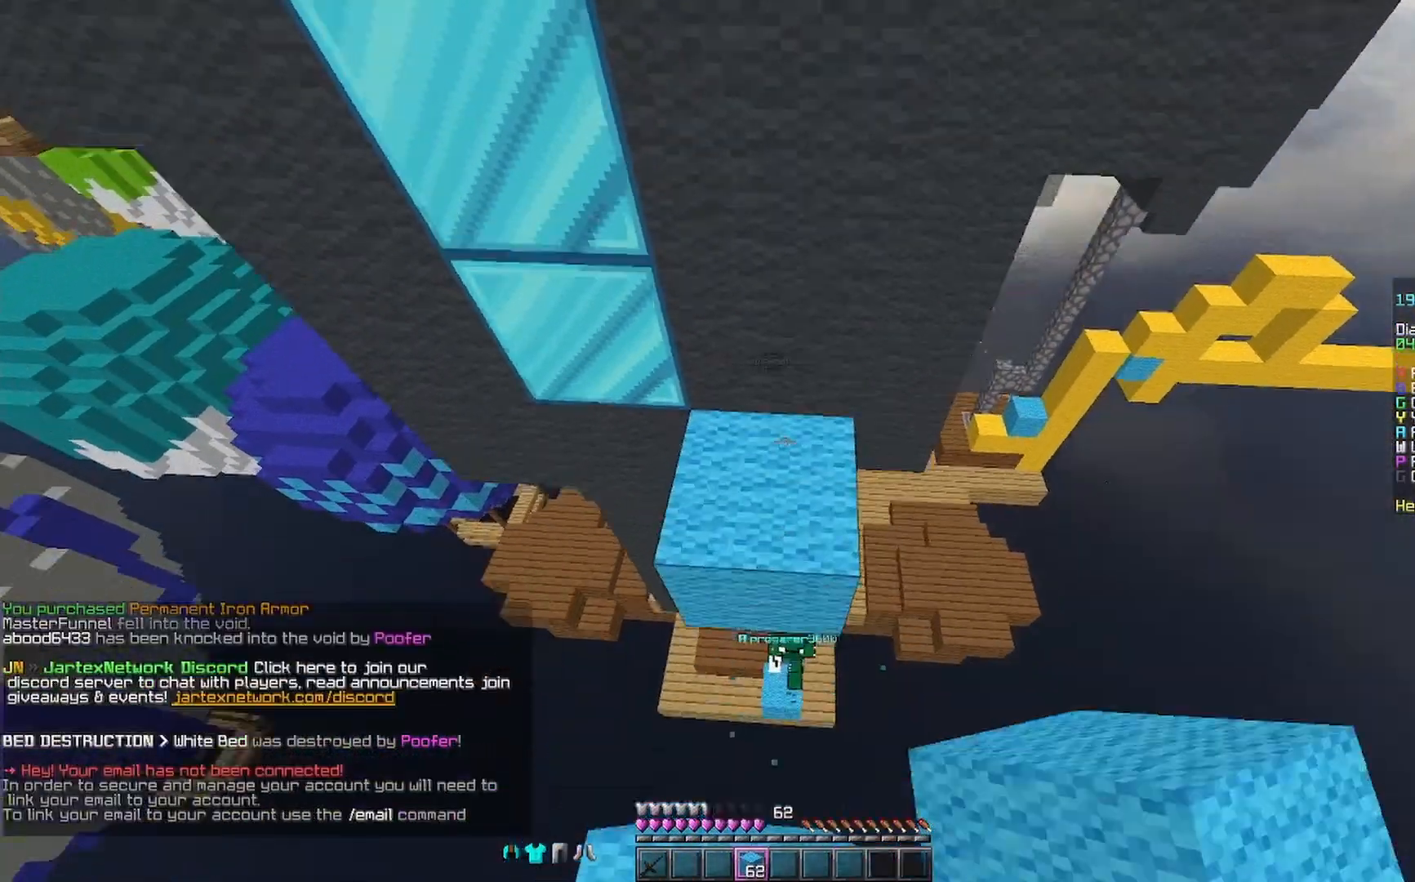
{"keys": ["d"], "mouse": [], "events": [[100, "space", "up"], [367, "d", "down"], [367, "w", "up"]]}
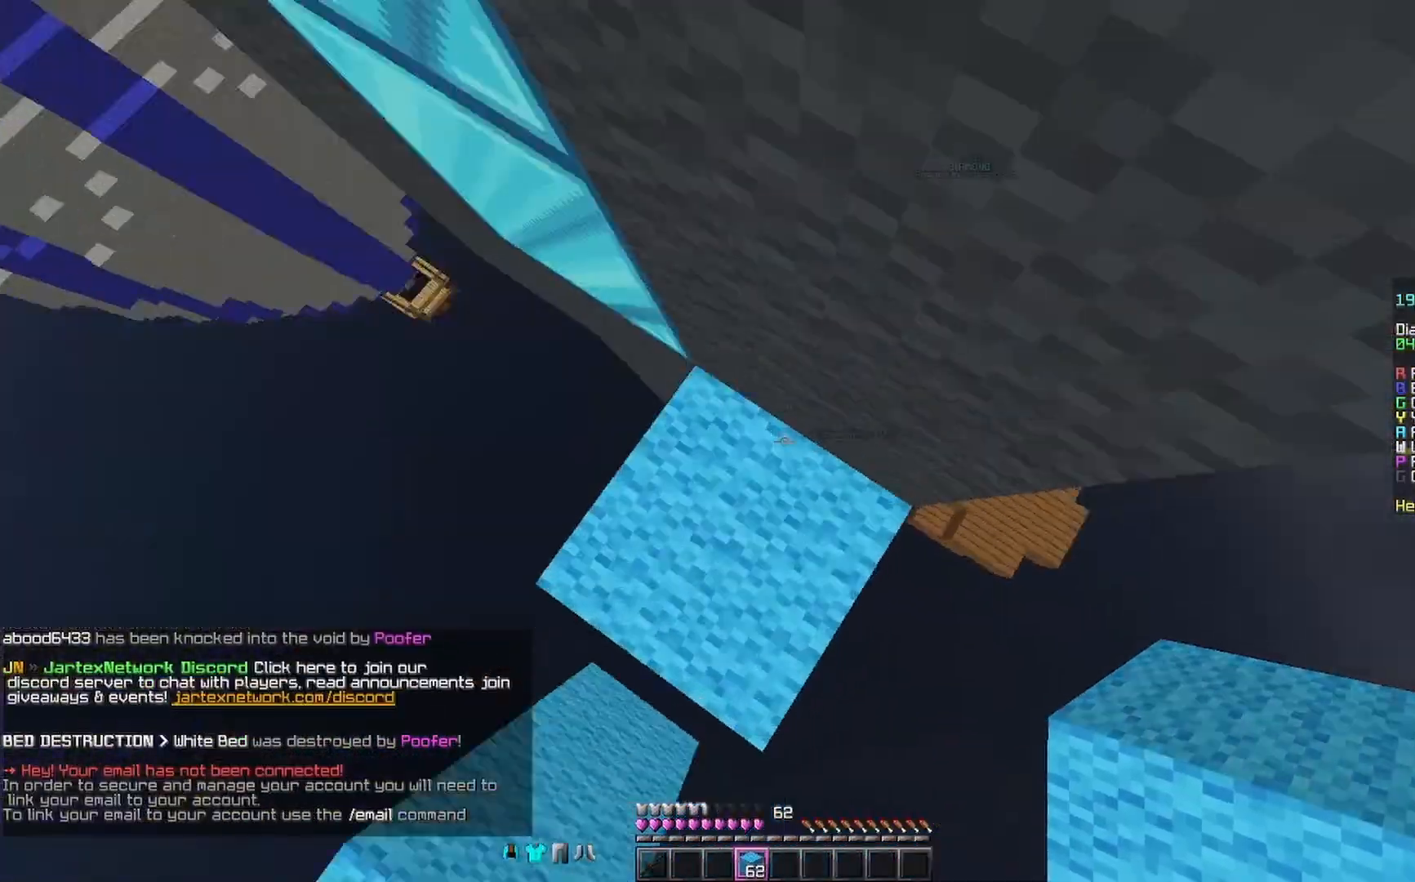
{"keys": ["d", "s"], "mouse": [], "events": [[67, "s", "down"], [133, "a", "down"], [300, "a", "up"]]}
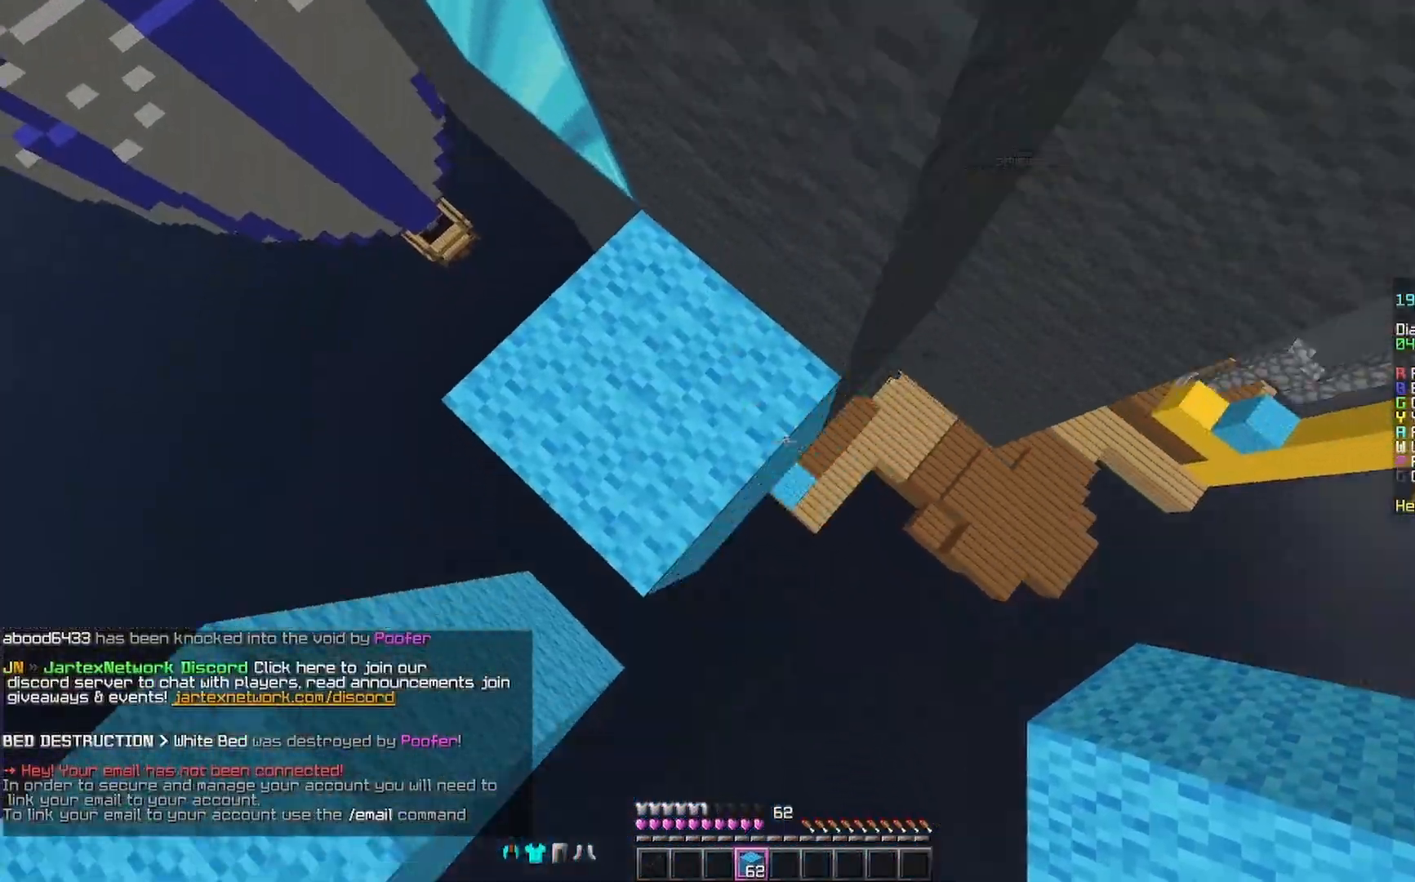
{"keys": ["d", "s"], "mouse": [], "events": [[200, "mouse_right", "down"], [233, "mouse_right", "up"], [267, "mouse_right", "down"], [367, "mouse_right", "up"]]}
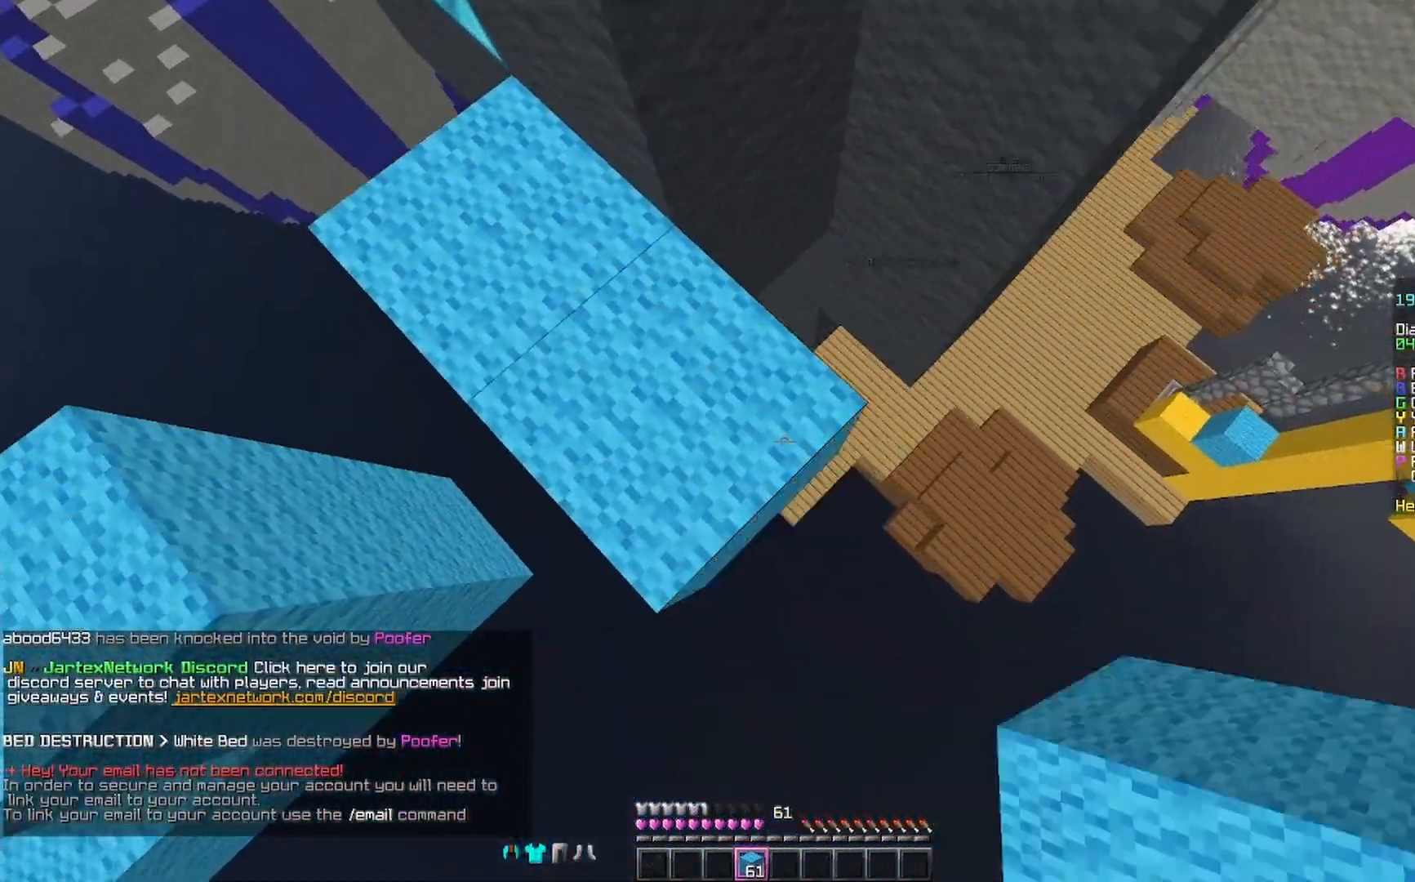
{"keys": ["d", "s"], "mouse": [], "events": [[67, "mouse_right", "down"], [200, "mouse_right", "up"], [267, "s", "up"], [467, "s", "down"]]}
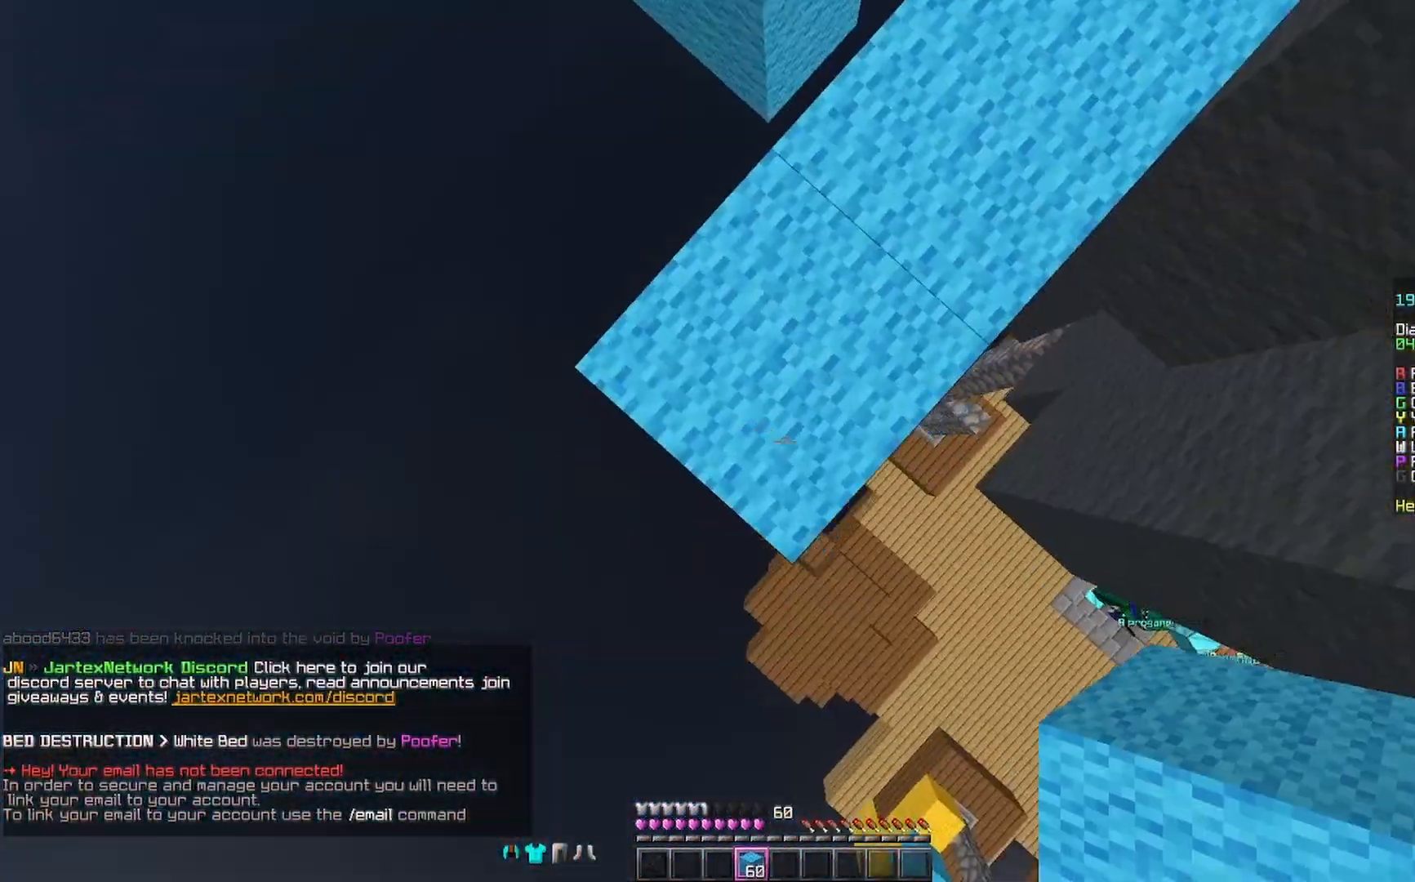
{"keys": ["s"], "mouse": [], "events": [[167, "d", "up"], [267, "a", "down"], [367, "a", "up"]]}
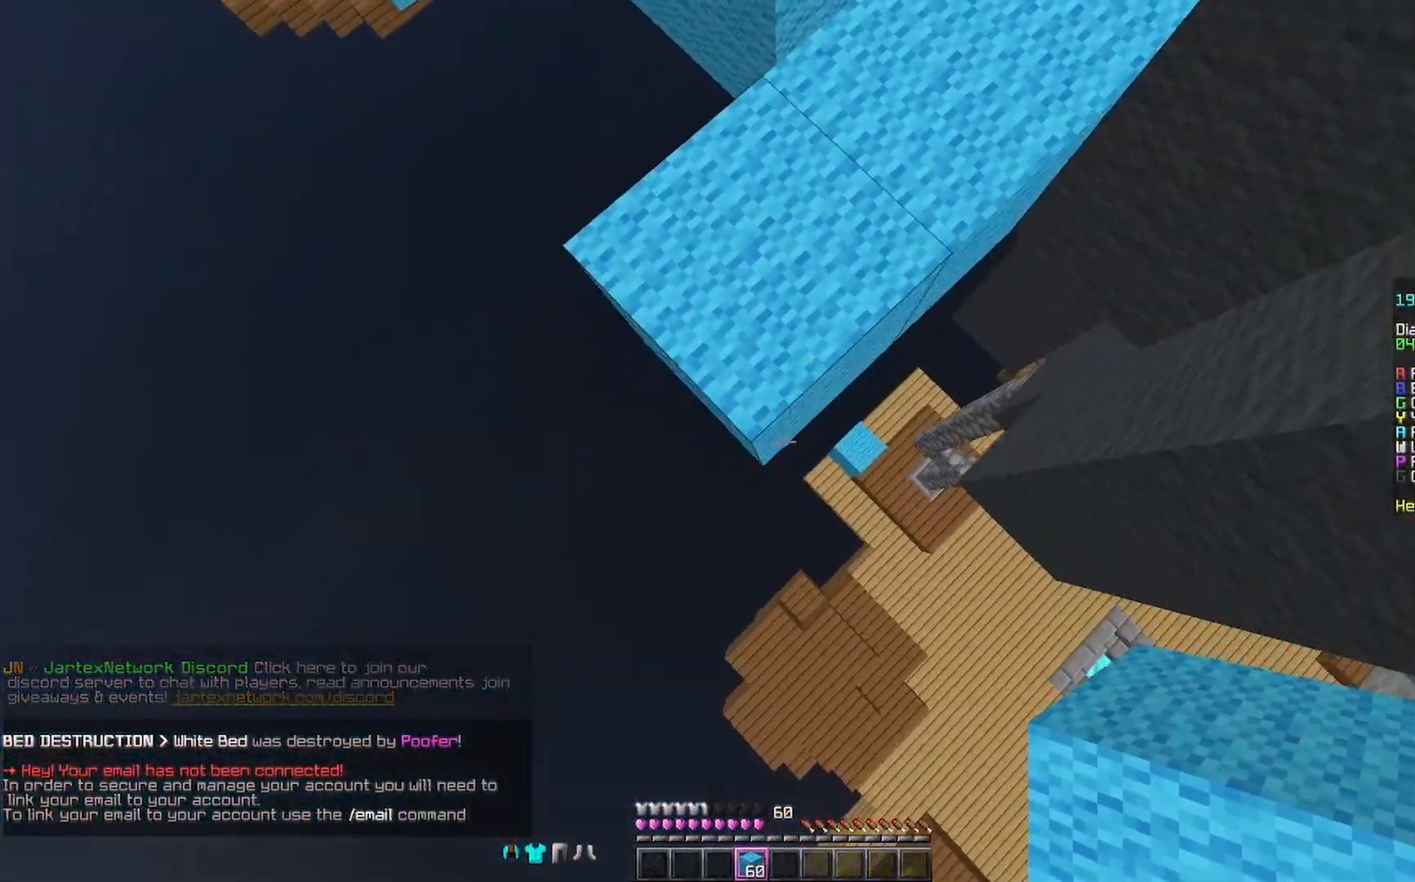
{"keys": ["s"], "mouse": [], "events": [[267, "mouse_right", "down"], [367, "mouse_right", "up"]]}
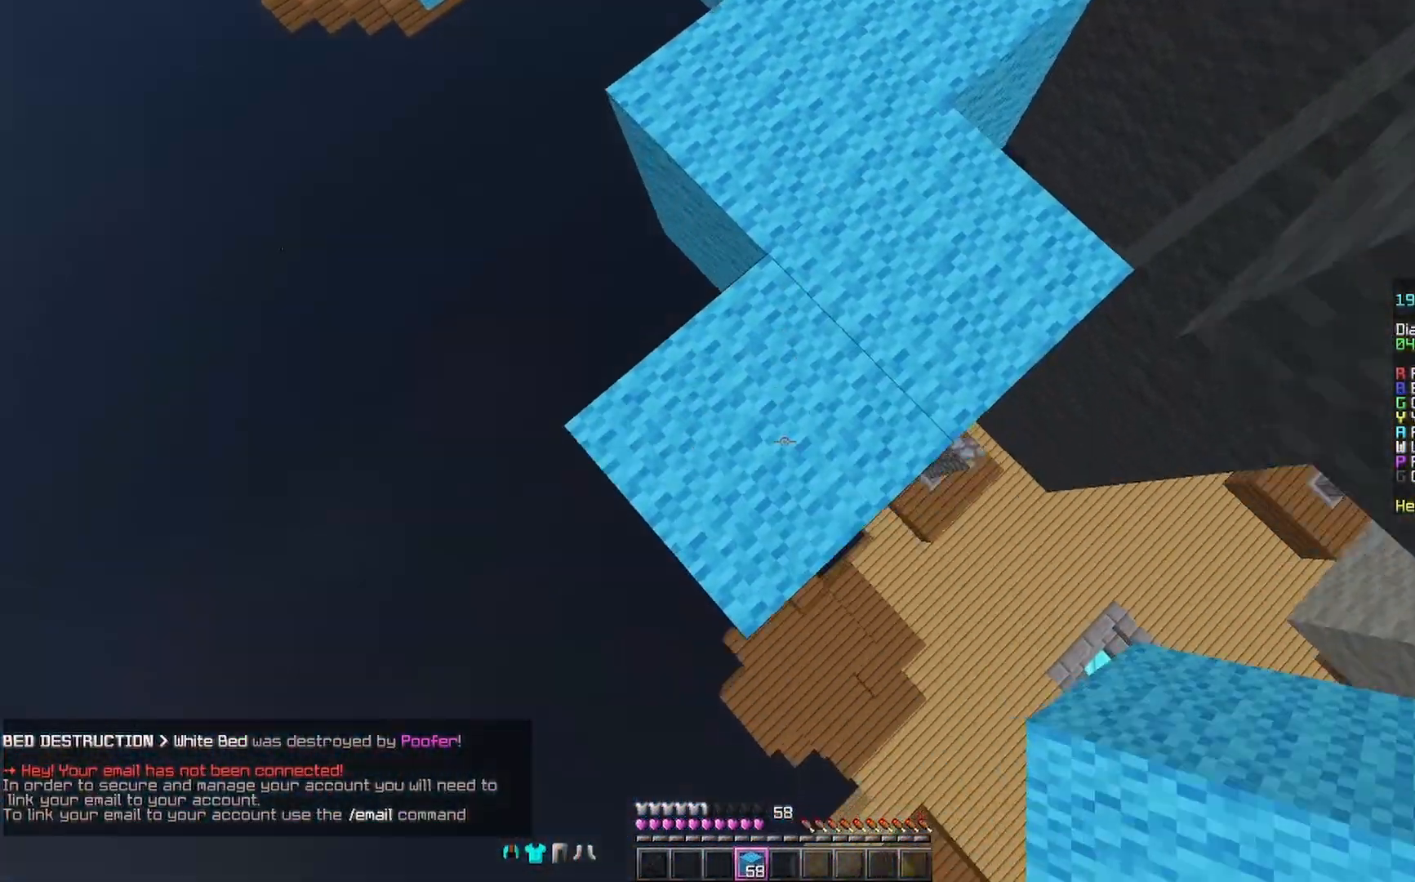
{"keys": ["s"], "mouse": ["right"], "events": [[233, "a", "down"], [267, "mouse_right", "down"], [300, "a", "up"], [367, "mouse_right", "up"], [467, "mouse_right", "down"]]}
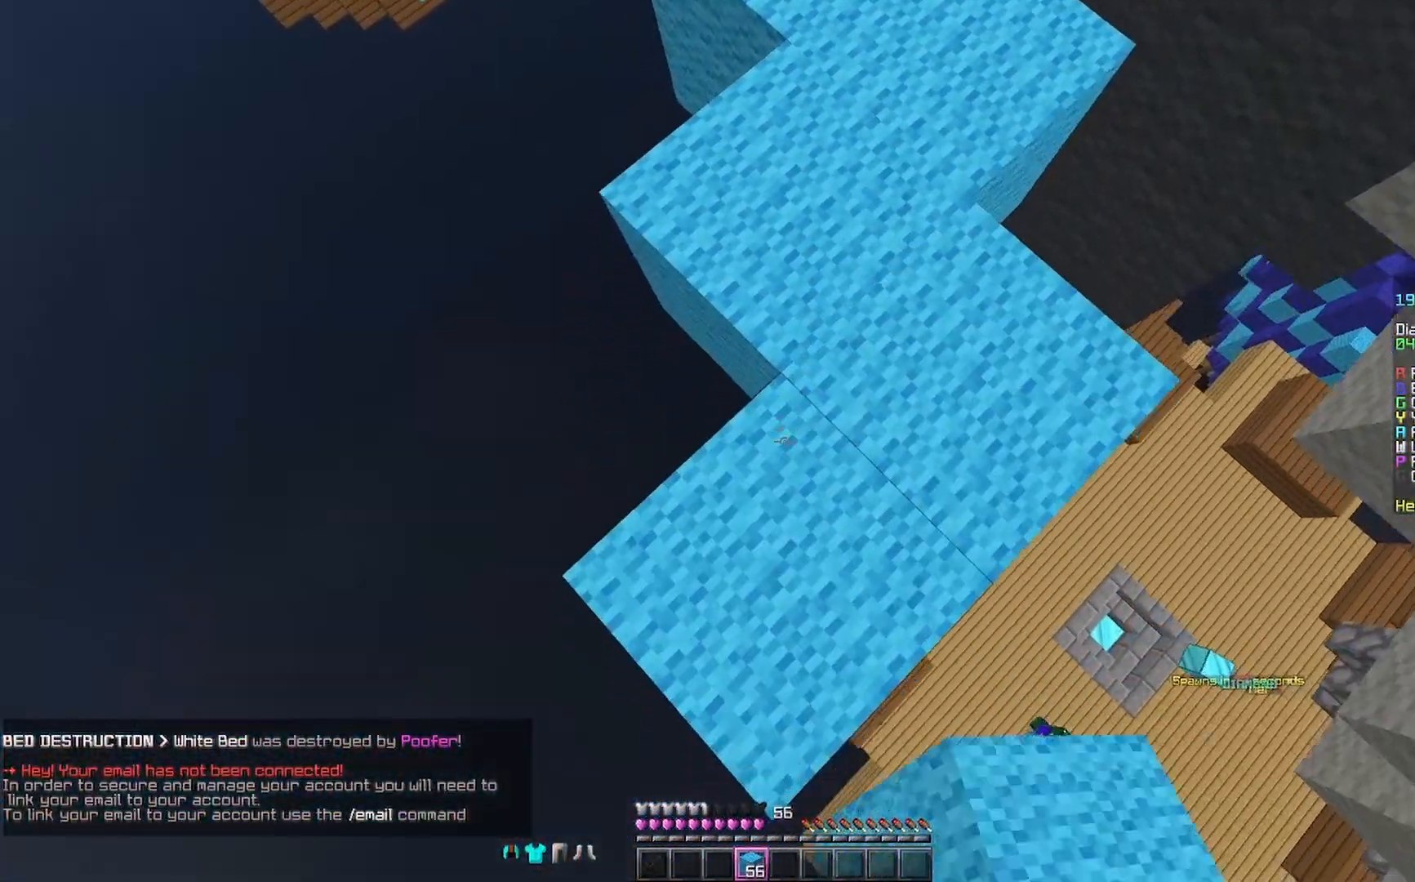
{"keys": ["s"], "mouse": [], "events": [[33, "mouse_right", "up"]]}
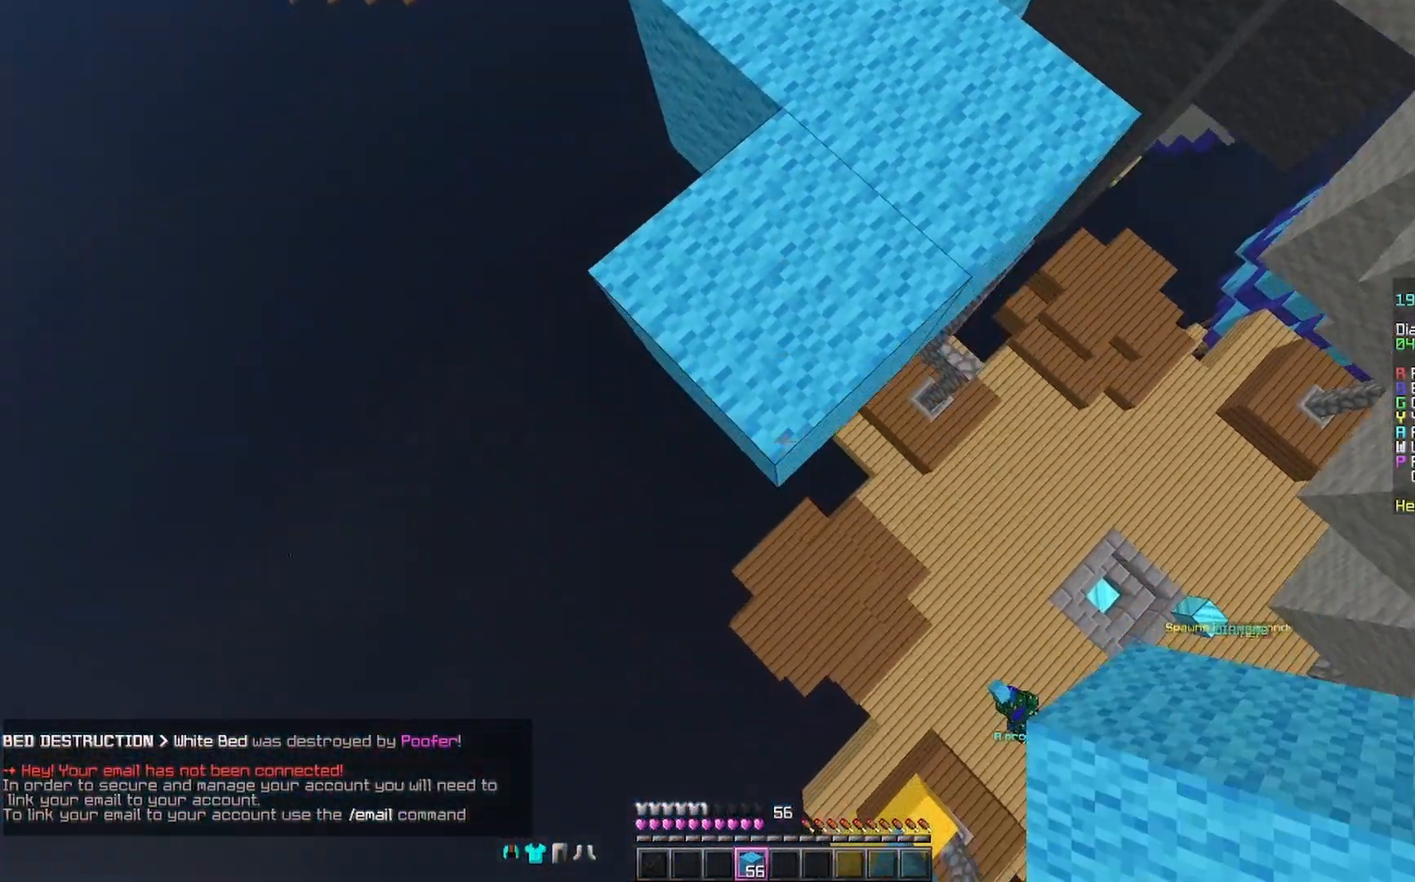
{"keys": ["s"], "mouse": [], "events": [[33, "mouse_right", "down"], [200, "mouse_right", "up"]]}
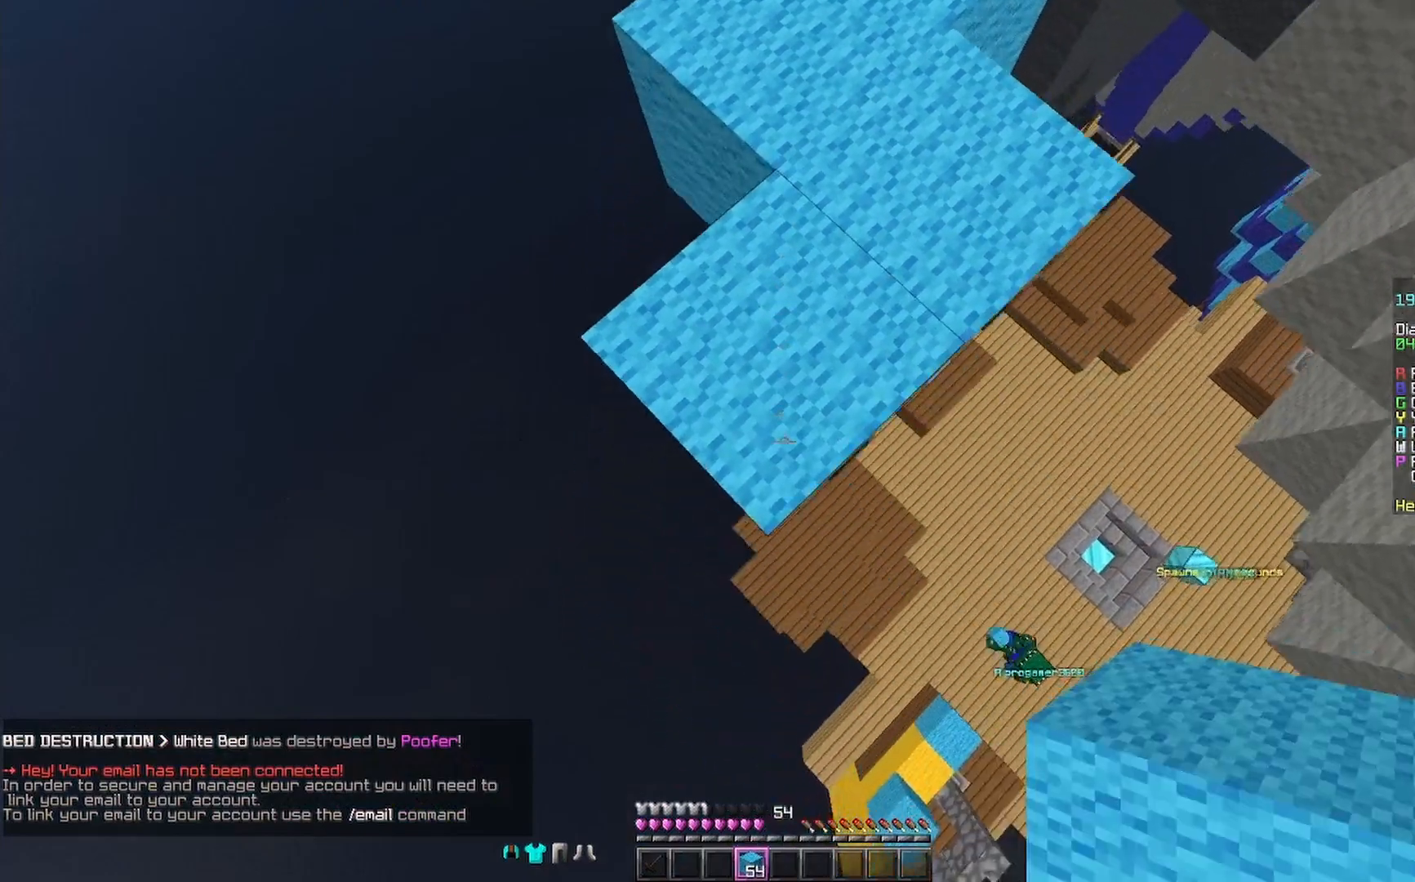
{"keys": ["s"], "mouse": [], "events": [[200, "mouse_right", "down"], [267, "mouse_right", "up"]]}
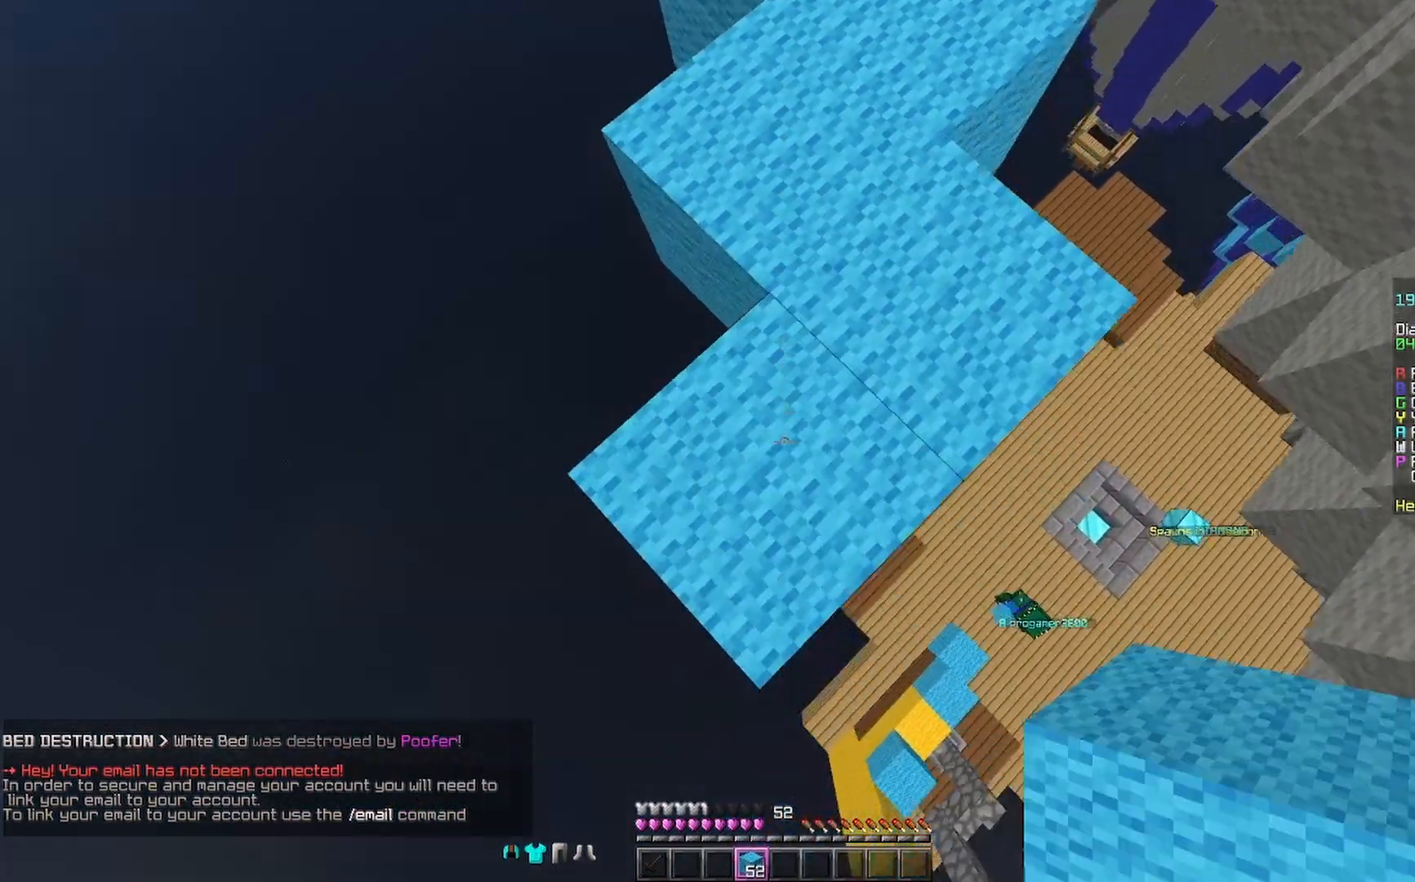
{"keys": ["s"], "mouse": [], "events": [[400, "mouse_right", "down"], [500, "mouse_right", "up"]]}